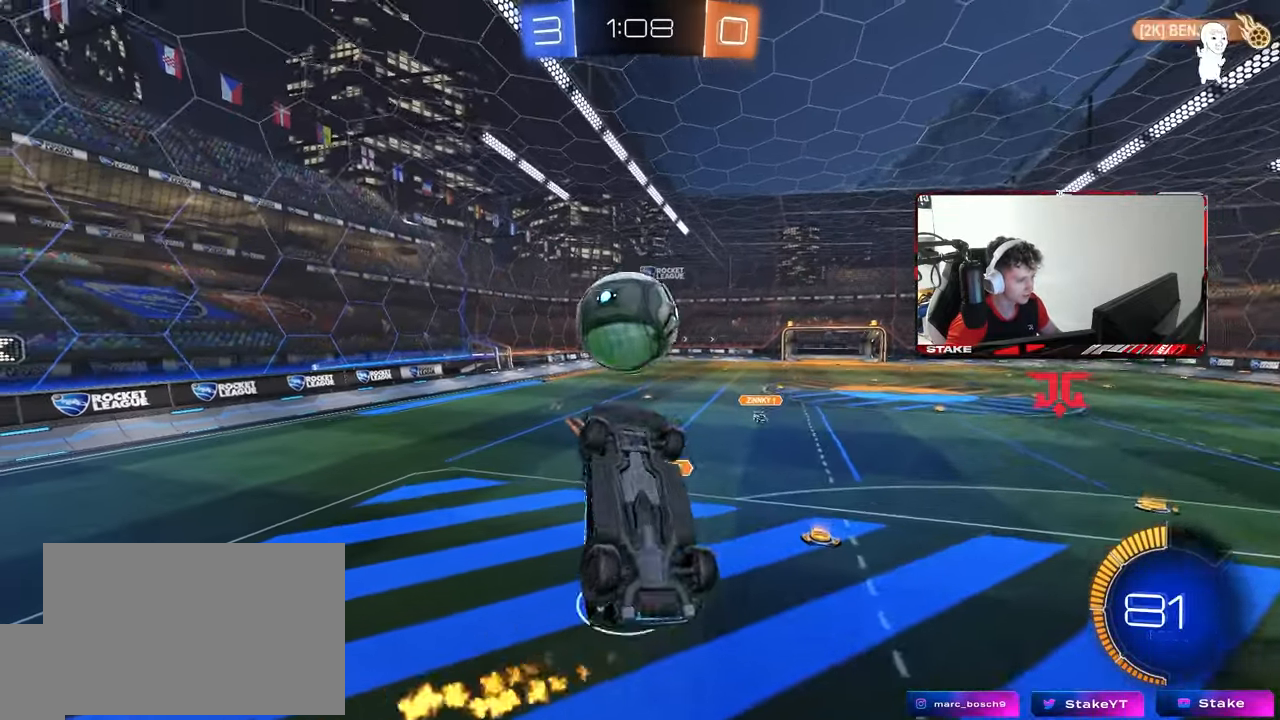
Gameplay with keyboard and mouse; each line is a JSON object with the keys and mouse buttons held at the frame after it. "events" lists presses ("down") and releases ("up") of "1", "2", "3", "4", "5", "a", "alt", "c", "caps_lock", "ctrl", "d", "e", "f", "g", "q", "r", "s", "shift", "space", "t", "tab", "v", "w", "x", "z", "mouse_left", "mouse_wheel" and "mouse_right" between this image and that frame as [ms after this image, input, new state], when the widget could be followed in between. "mouse_left", "mouse_wheel", "mouse_right" = the "left", "wheel", "right" buttons of the "mouse" list. No other keys are recorded. "wheel" means that the mouse wheel is clicked or scrolled. "mouse_move" is the direction in which the mouse moves at that frame (one of eight, or "still"), when it could be read.
{"keys": ["a", "d", "s", "shift"], "mouse": ["left"], "mouse_move": "still", "events": [[17, "mouse_left", "up"], [17, "shift", "up"], [67, "a", "up"], [117, "d", "down"], [117, "mouse_left", "down"], [200, "shift", "down"], [350, "shift", "up"], [433, "shift", "down"], [483, "a", "down"], [483, "s", "down"]]}
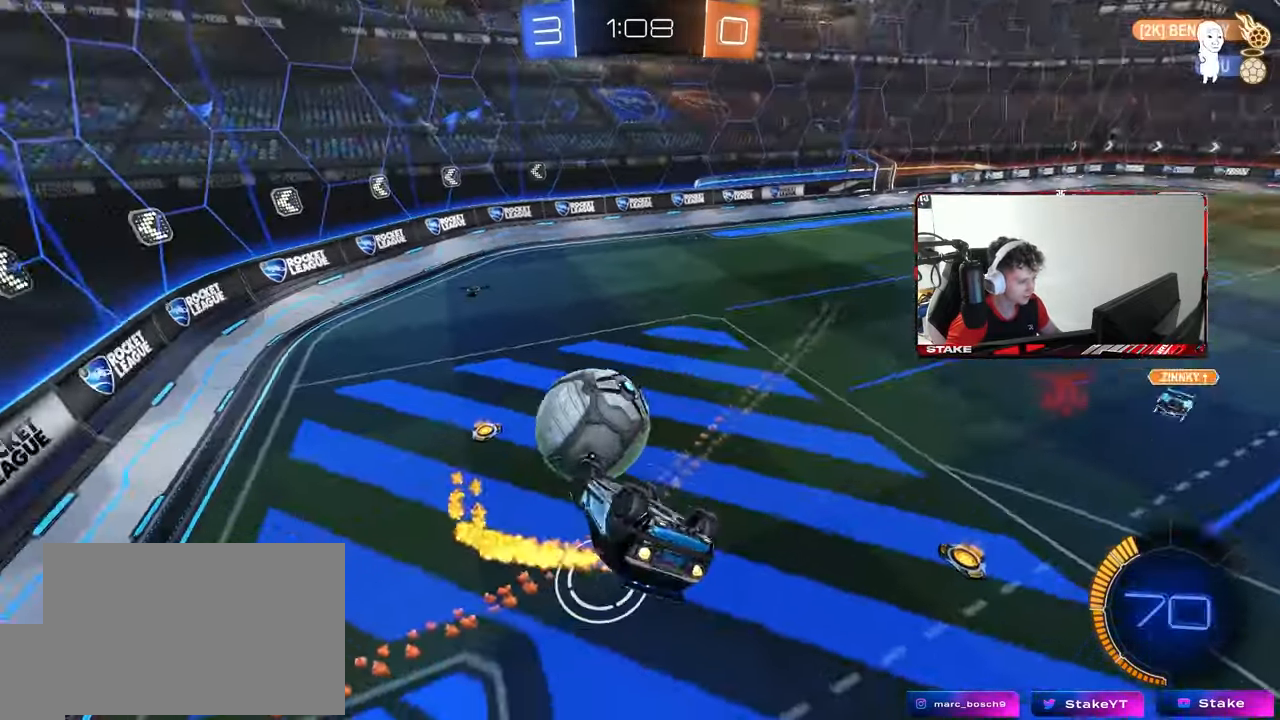
{"keys": [], "mouse": ["left"], "mouse_move": "still", "events": [[33, "d", "up"], [83, "s", "up"], [133, "a", "up"], [167, "d", "down"], [217, "w", "down"], [417, "shift", "up"], [450, "w", "up"], [500, "d", "up"]]}
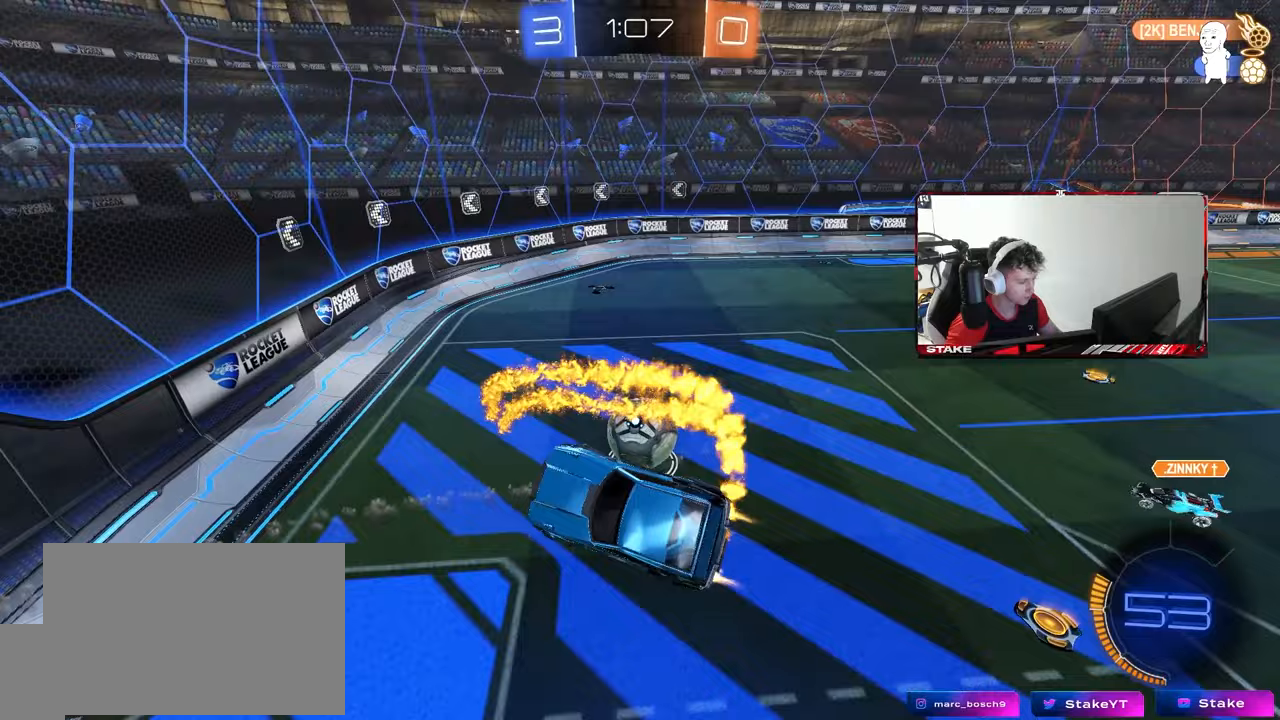
{"keys": [], "mouse": [], "mouse_move": "still", "events": [[100, "a", "down"], [383, "mouse_left", "up"], [417, "a", "up"]]}
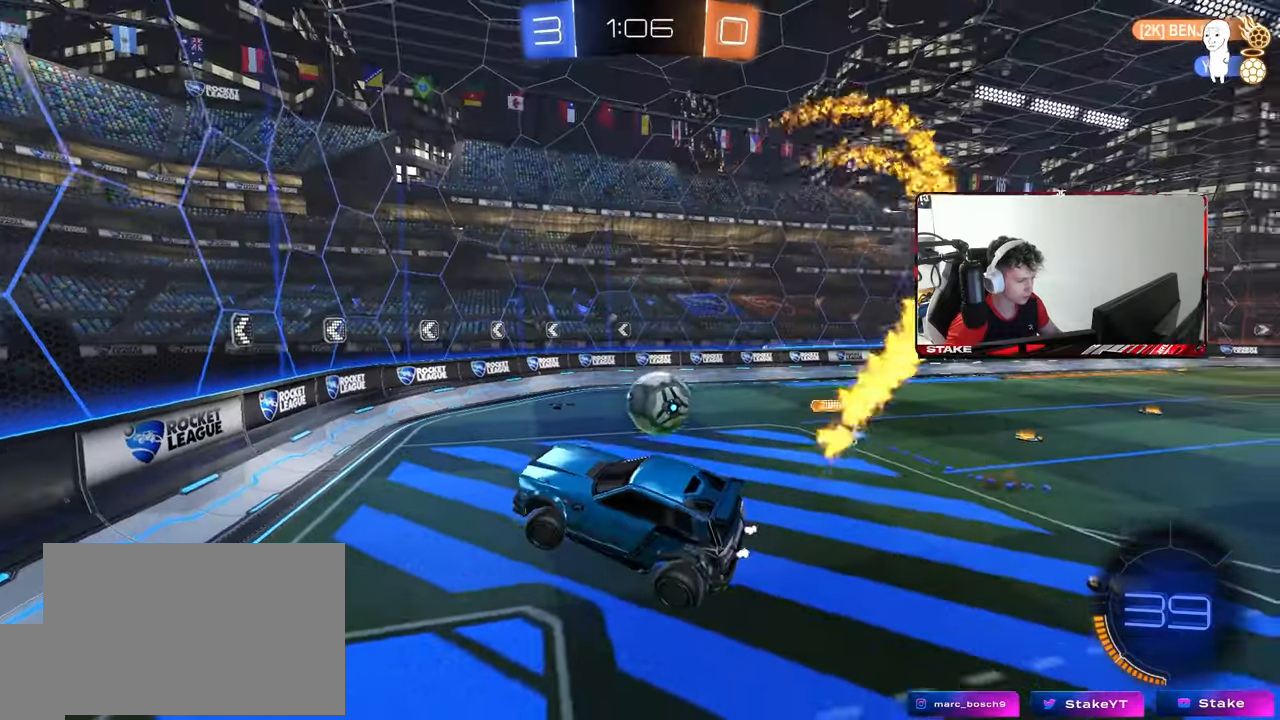
{"keys": ["d", "w"], "mouse": [], "mouse_move": "still", "events": [[17, "w", "down"], [117, "w", "up"], [400, "w", "down"], [483, "d", "down"]]}
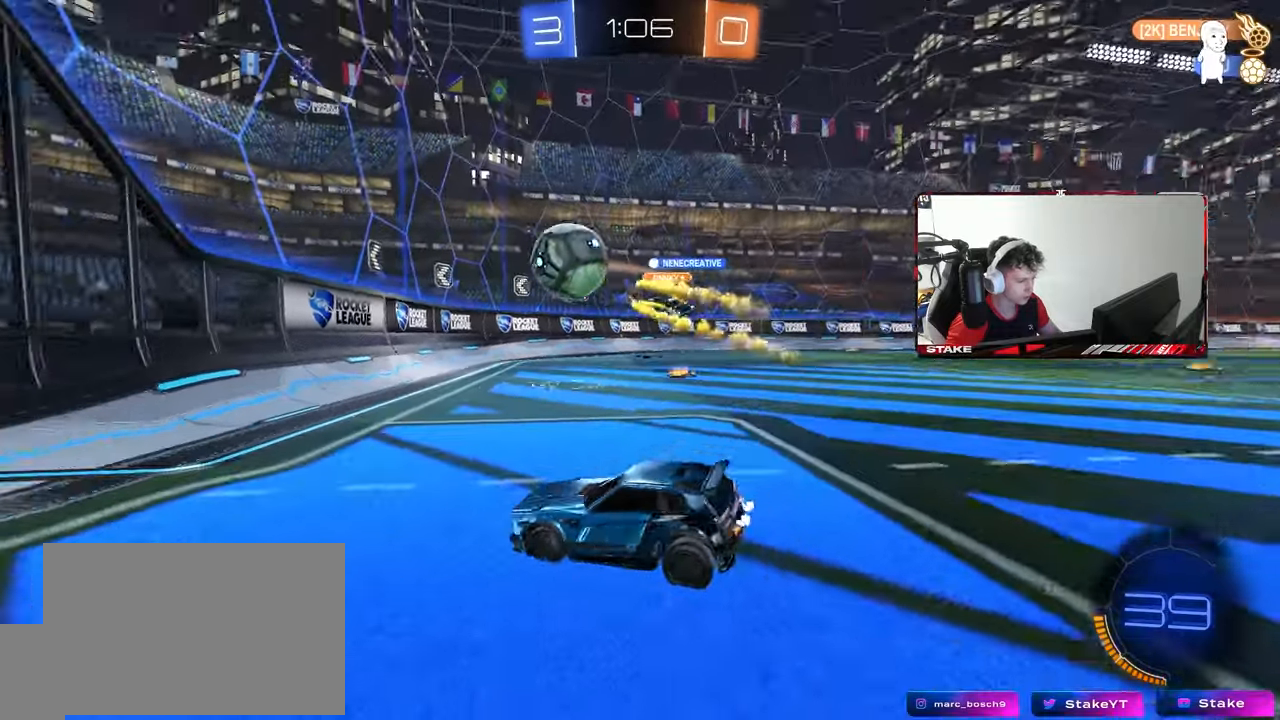
{"keys": ["d", "w"], "mouse": [], "mouse_move": "still", "events": [[133, "shift", "down"], [217, "shift", "up"], [367, "shift", "down"], [450, "shift", "up"]]}
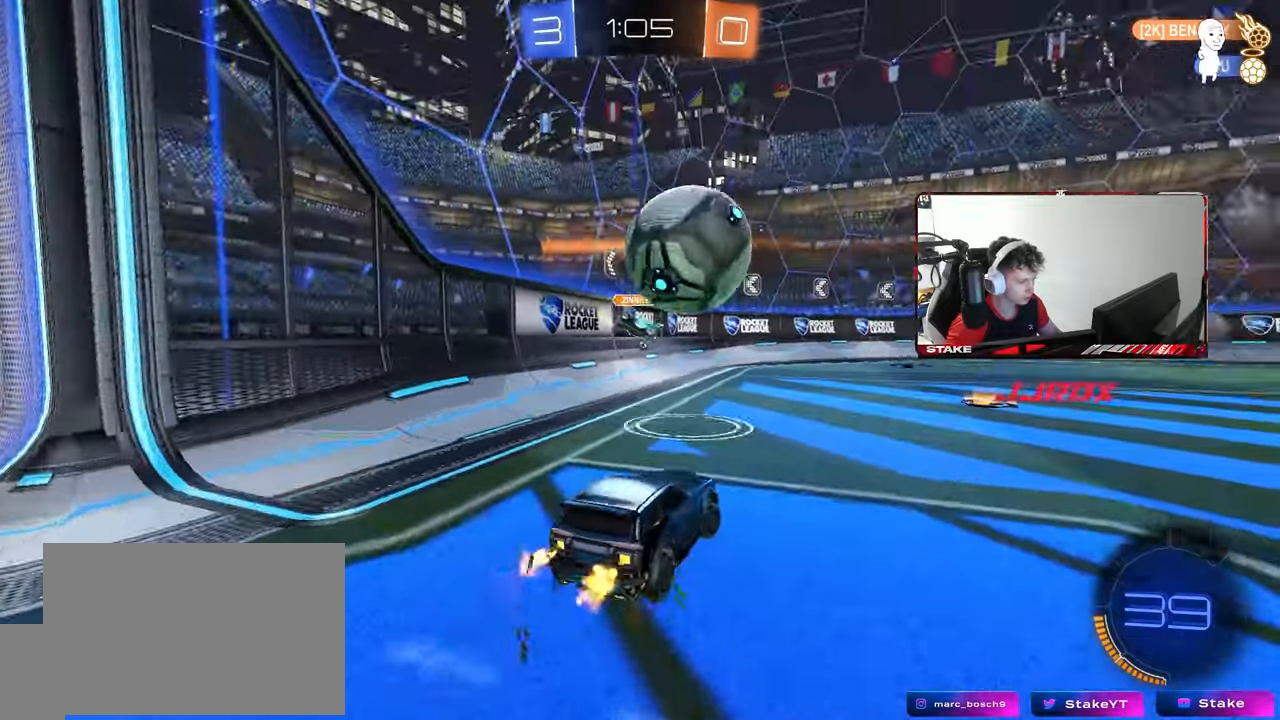
{"keys": ["d", "w"], "mouse": ["left"], "mouse_move": "still", "events": [[100, "shift", "down"], [150, "shift", "up"], [283, "mouse_left", "down"]]}
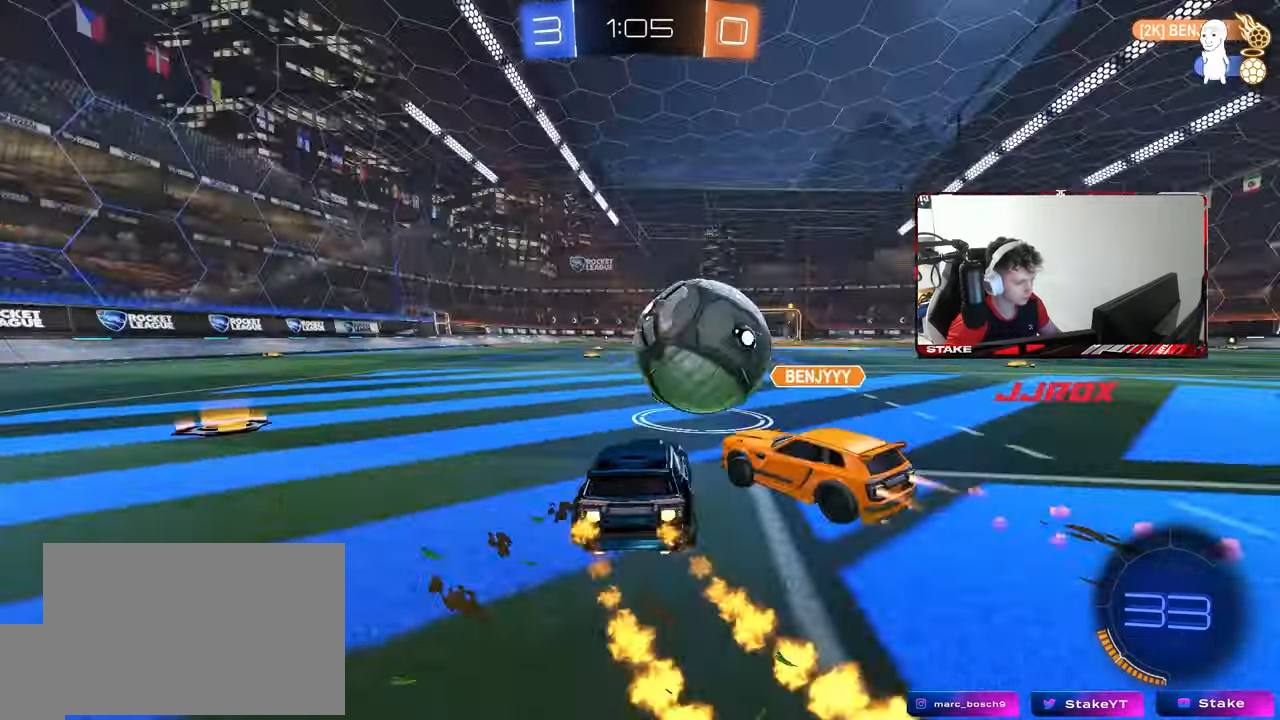
{"keys": ["d", "w"], "mouse": [], "mouse_move": "still", "events": [[67, "d", "up"], [150, "mouse_left", "up"], [250, "d", "down"], [300, "w", "up"], [433, "d", "up"], [483, "d", "down"], [483, "w", "down"]]}
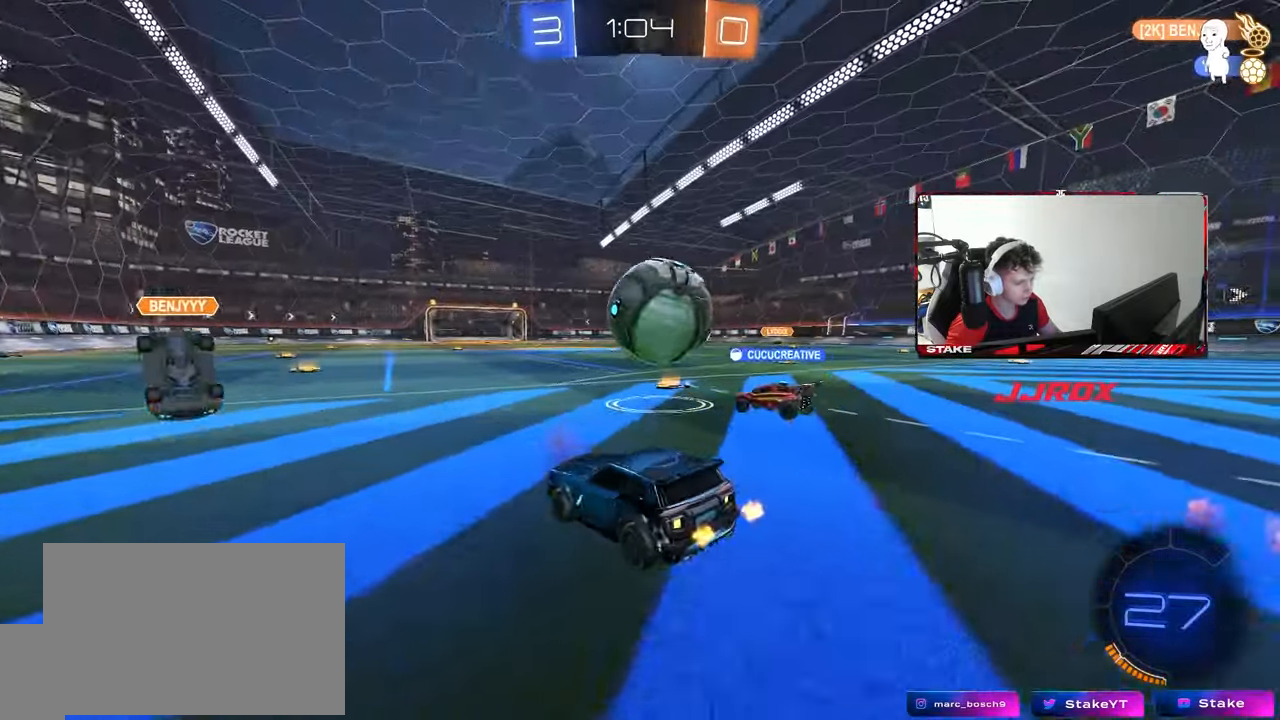
{"keys": ["d", "w"], "mouse": [], "mouse_move": "still", "events": [[217, "a", "down"], [217, "d", "up"], [417, "a", "up"], [417, "mouse_left", "down"], [500, "d", "down"], [500, "mouse_left", "up"]]}
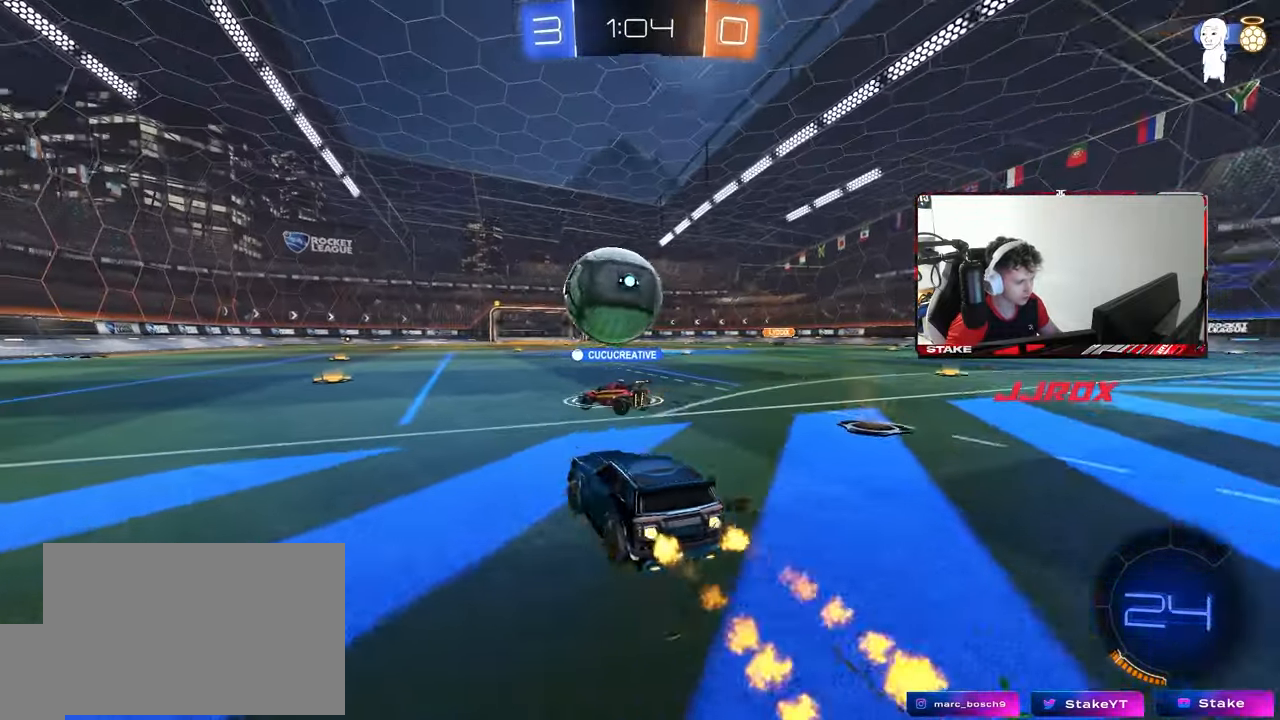
{"keys": ["w"], "mouse": [], "mouse_move": "still", "events": [[333, "d", "up"]]}
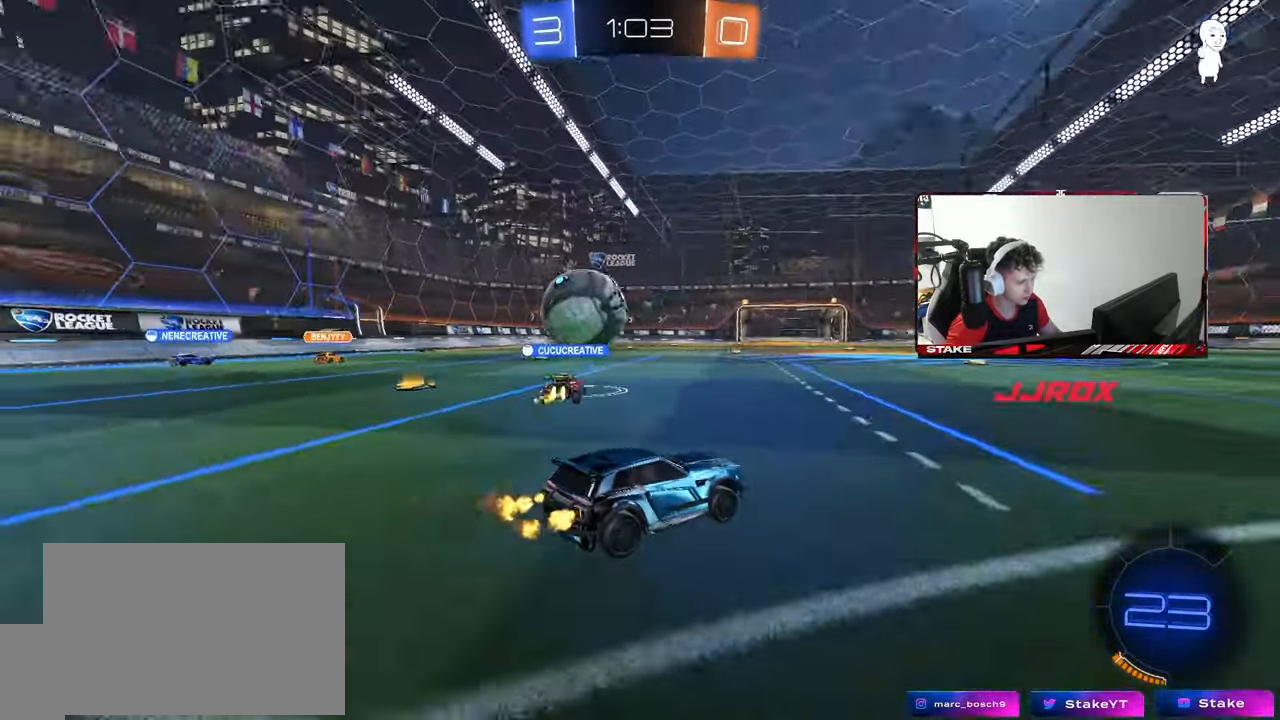
{"keys": ["w"], "mouse": [], "mouse_move": "still", "events": [[67, "a", "down"], [200, "a", "up"]]}
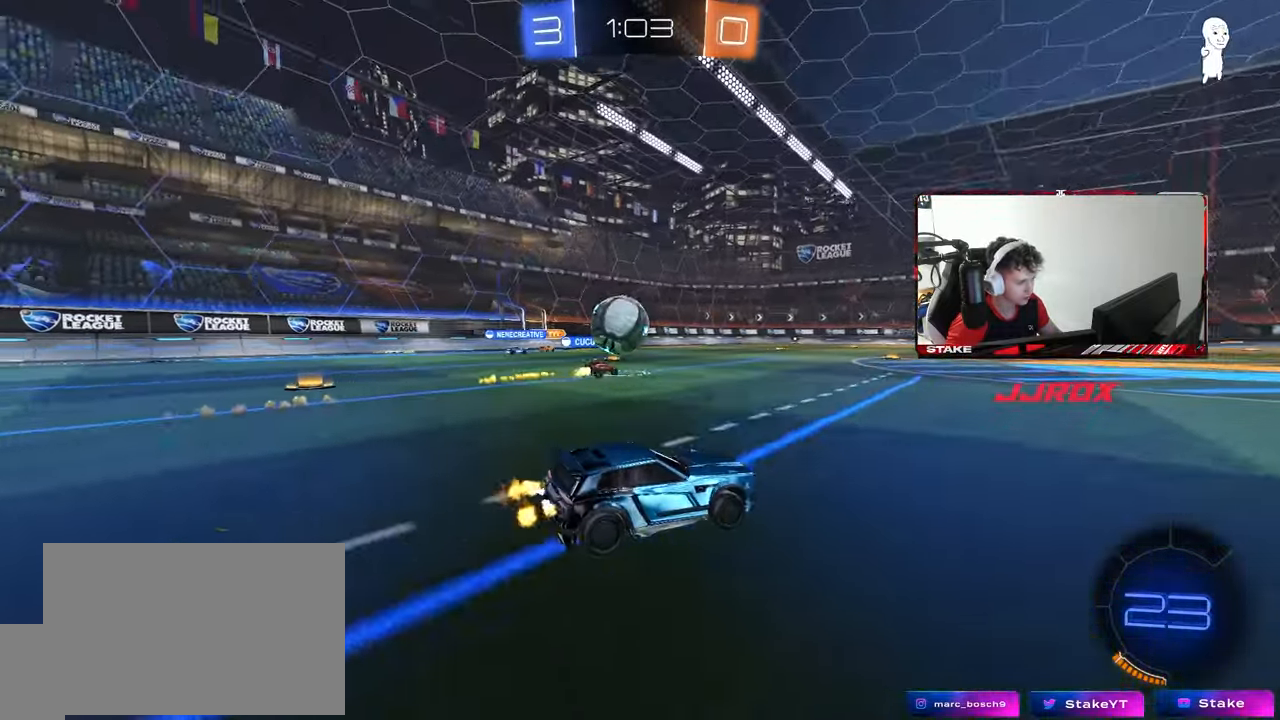
{"keys": ["d", "w"], "mouse": [], "mouse_move": "still", "events": [[500, "d", "down"]]}
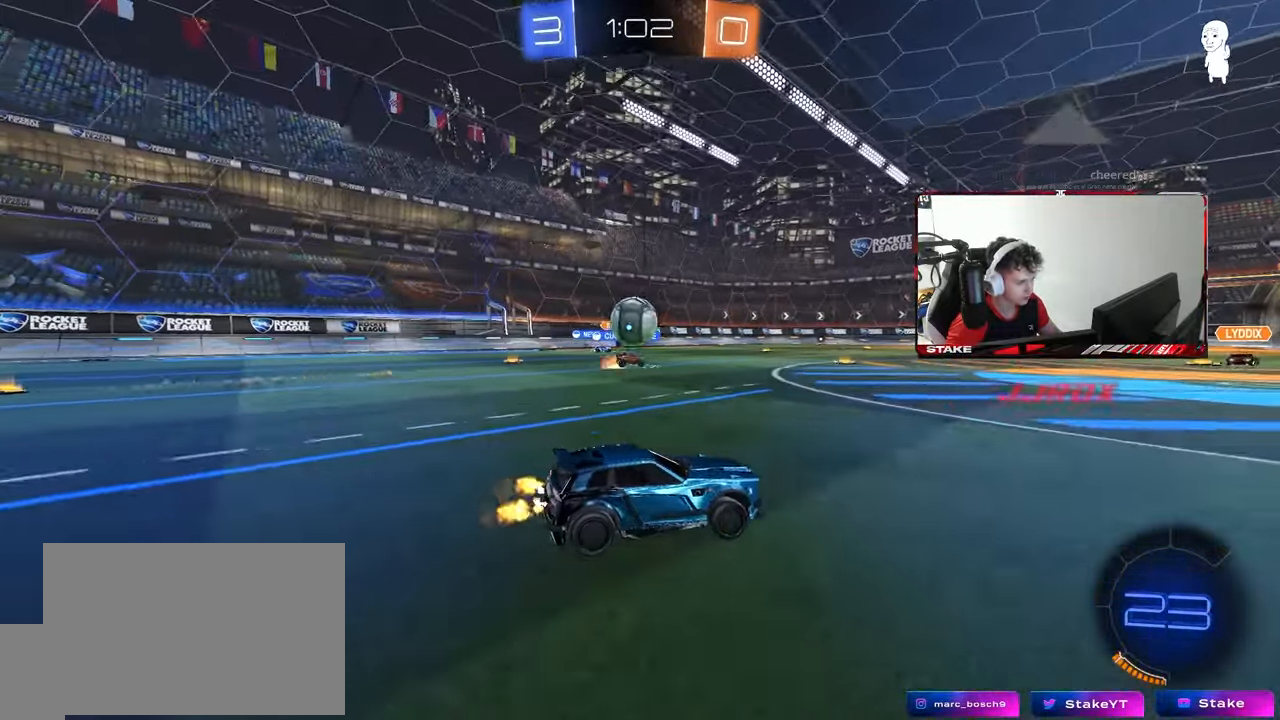
{"keys": ["w"], "mouse": [], "mouse_move": "still", "events": [[100, "d", "up"], [333, "a", "down"], [417, "a", "up"]]}
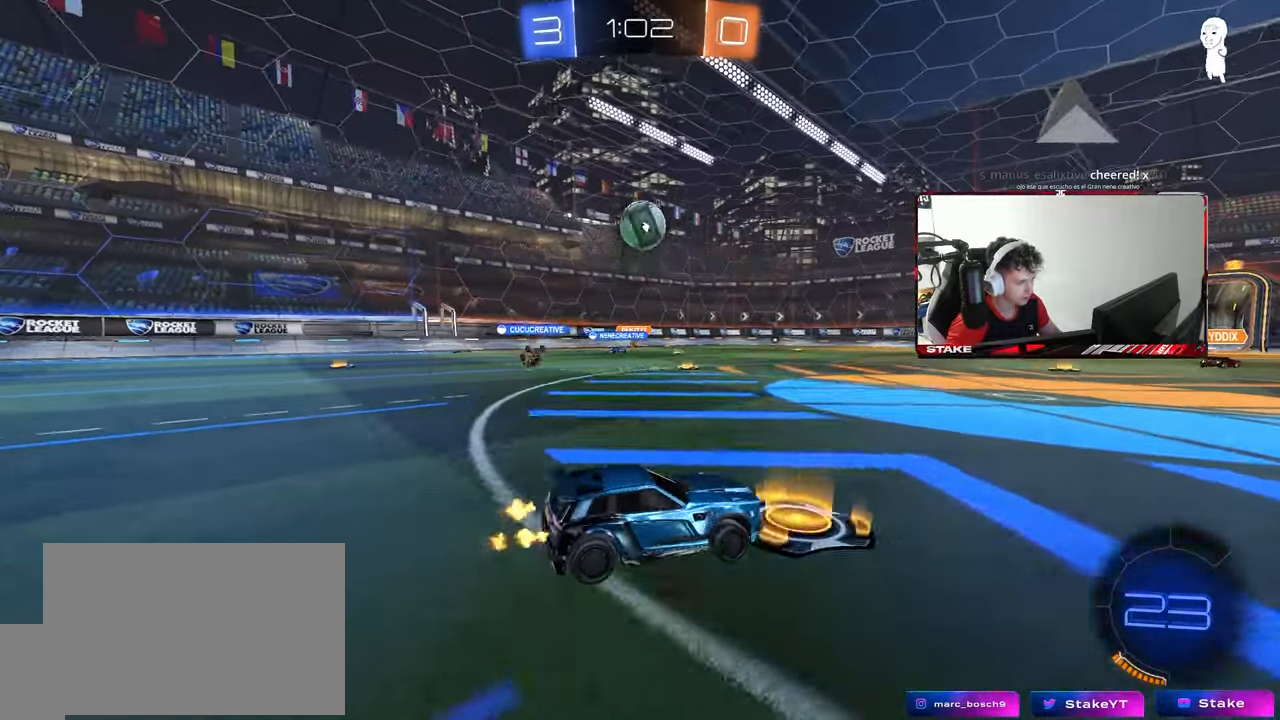
{"keys": ["a", "w"], "mouse": [], "mouse_move": "still", "events": [[17, "d", "down"], [250, "d", "up"], [483, "a", "down"]]}
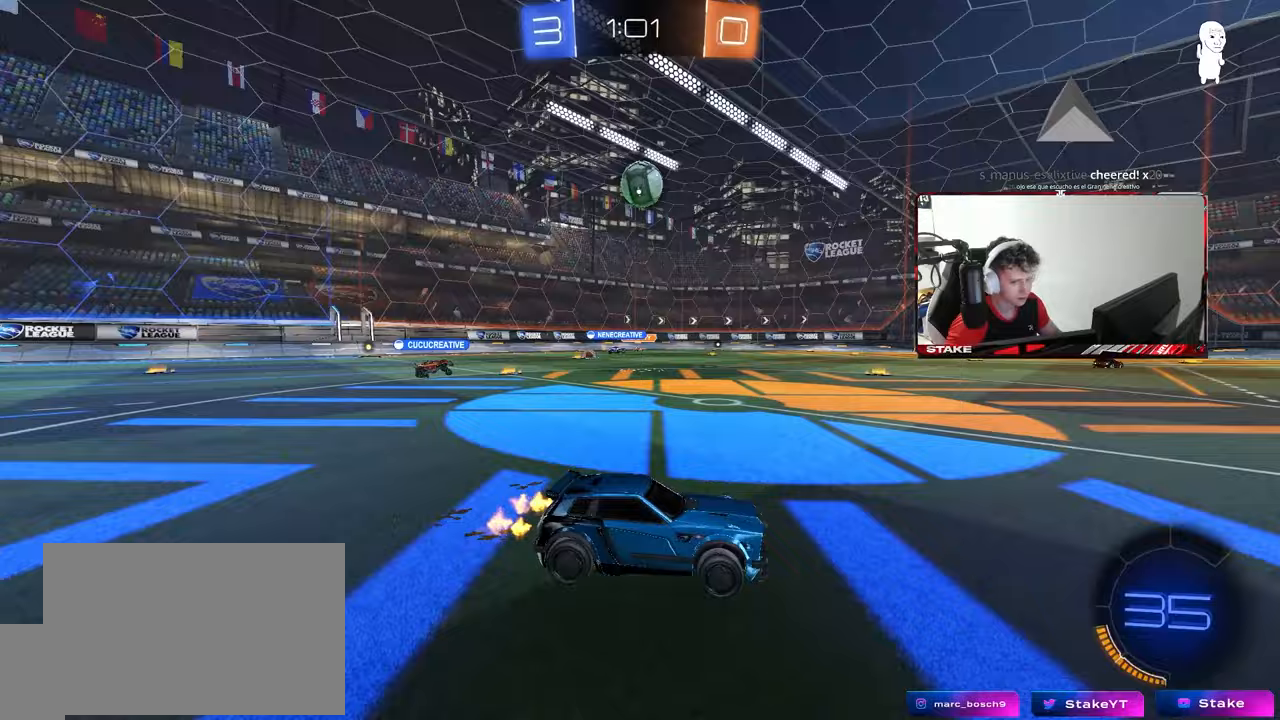
{"keys": ["d", "w"], "mouse": [], "mouse_move": "still", "events": [[217, "a", "up"], [400, "d", "down"]]}
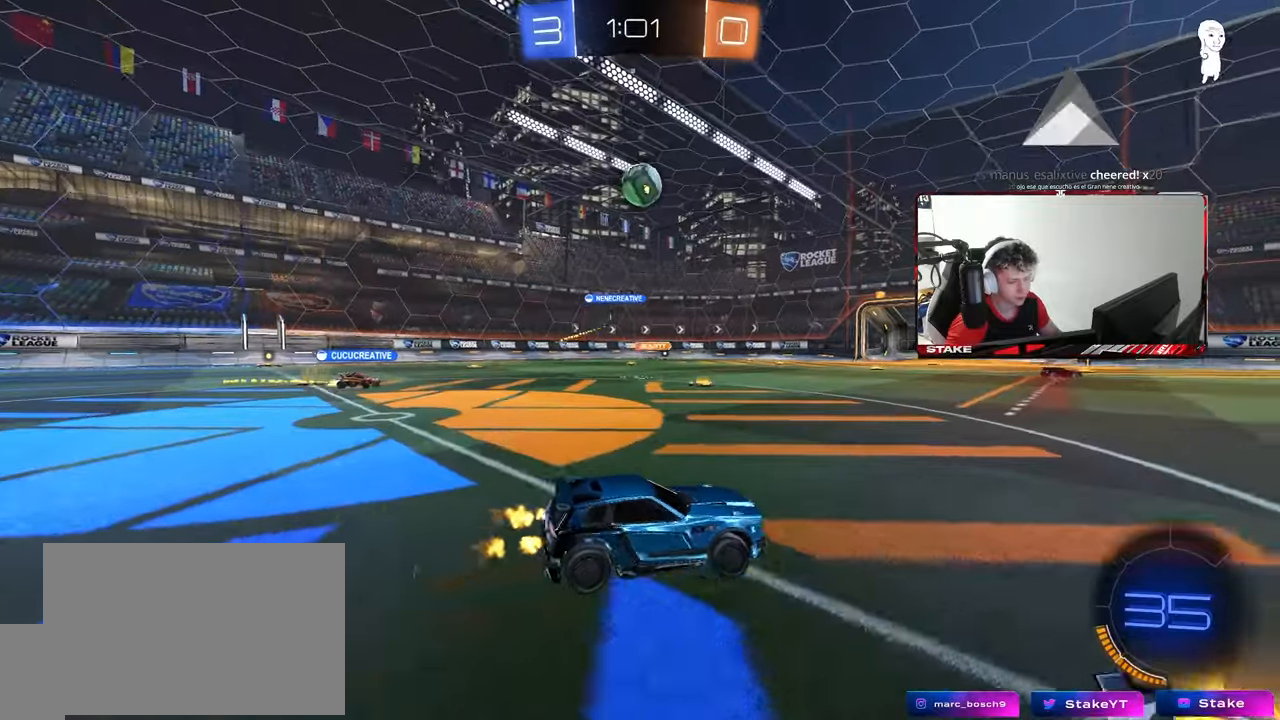
{"keys": ["d", "w"], "mouse": [], "mouse_move": "still", "events": [[183, "d", "up"], [383, "d", "down"]]}
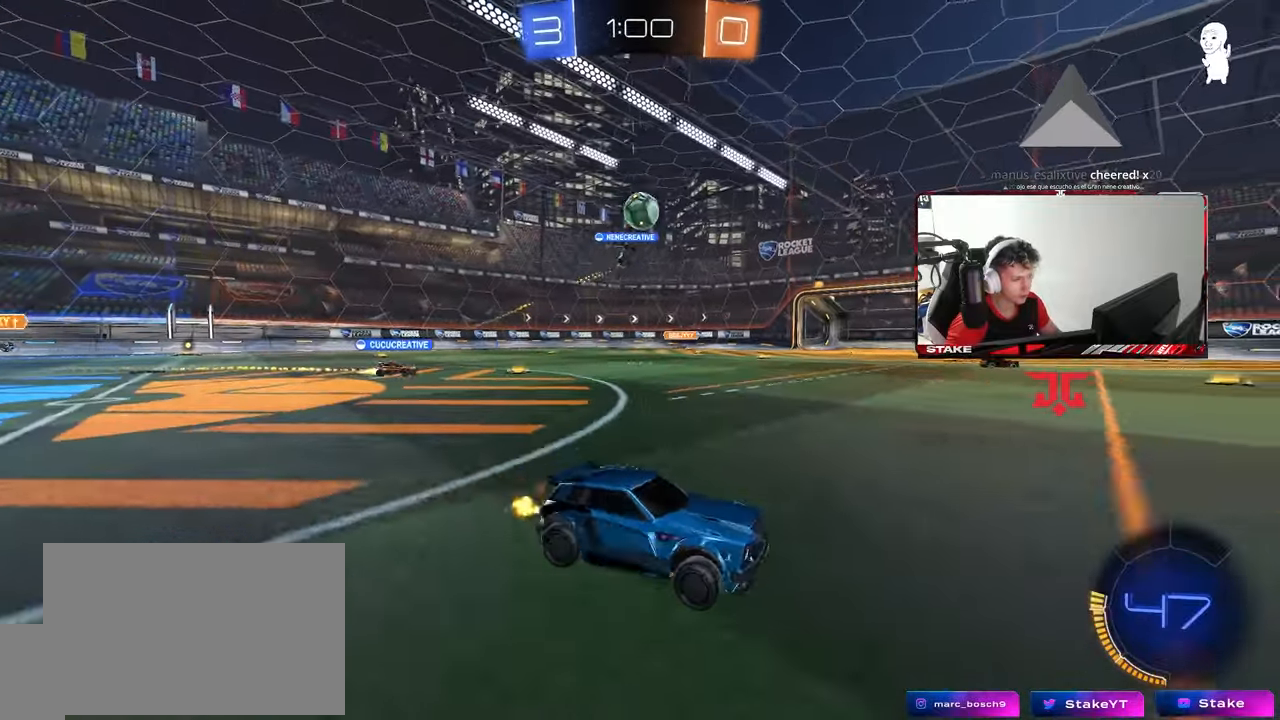
{"keys": ["d", "w"], "mouse": ["left"], "mouse_move": "still", "events": [[67, "mouse_left", "down"], [200, "d", "up"], [300, "space", "down"], [400, "d", "down"], [483, "space", "up"]]}
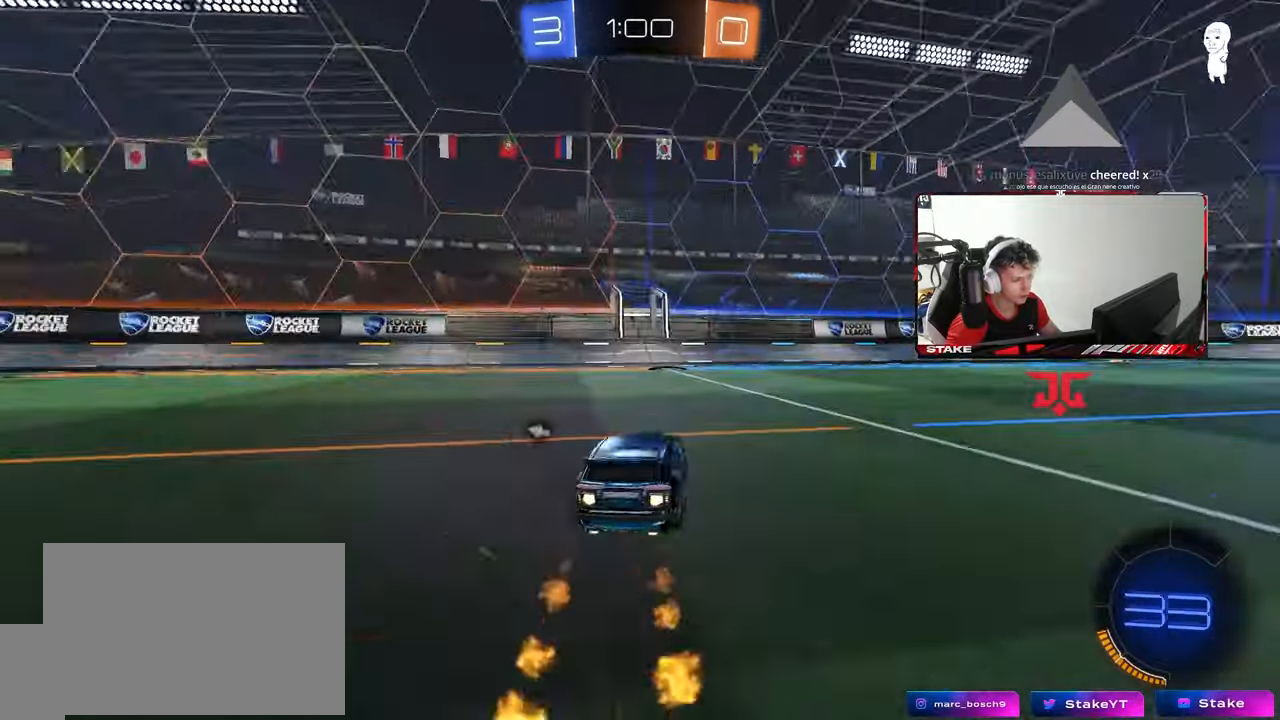
{"keys": ["w"], "mouse": [], "mouse_move": "still", "events": [[33, "d", "up"], [83, "mouse_left", "up"], [167, "a", "down"], [217, "space", "down"], [317, "a", "up"], [400, "space", "up"]]}
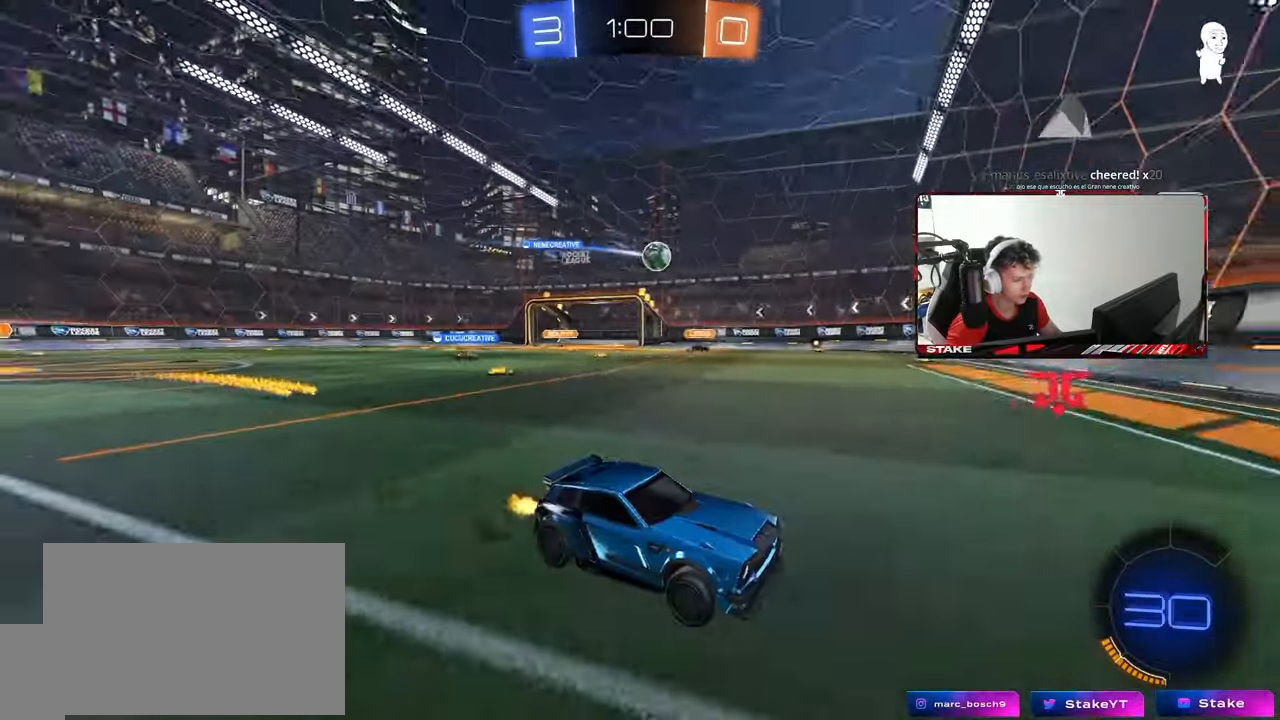
{"keys": ["w"], "mouse": [], "mouse_move": "still", "events": [[100, "d", "down"], [133, "shift", "down"], [233, "shift", "up"], [417, "d", "up"]]}
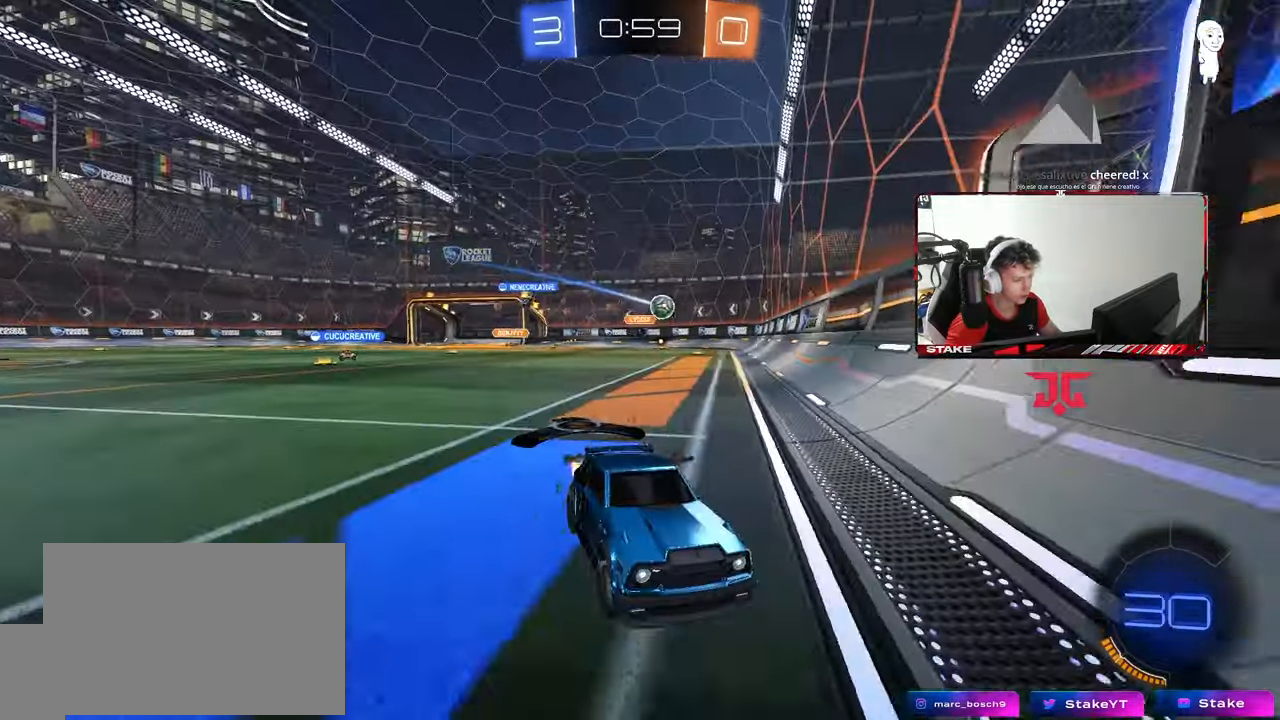
{"keys": ["d", "s", "shift"], "mouse": ["left", "right"], "mouse_move": "down", "events": [[17, "d", "down"], [200, "d", "up"], [200, "mouse_left", "down"], [250, "d", "down"], [250, "mouse_right", "down"], [300, "mouse_right", "up"], [300, "shift", "down"], [350, "mouse_right", "down"], [400, "w", "up"], [450, "s", "down"]]}
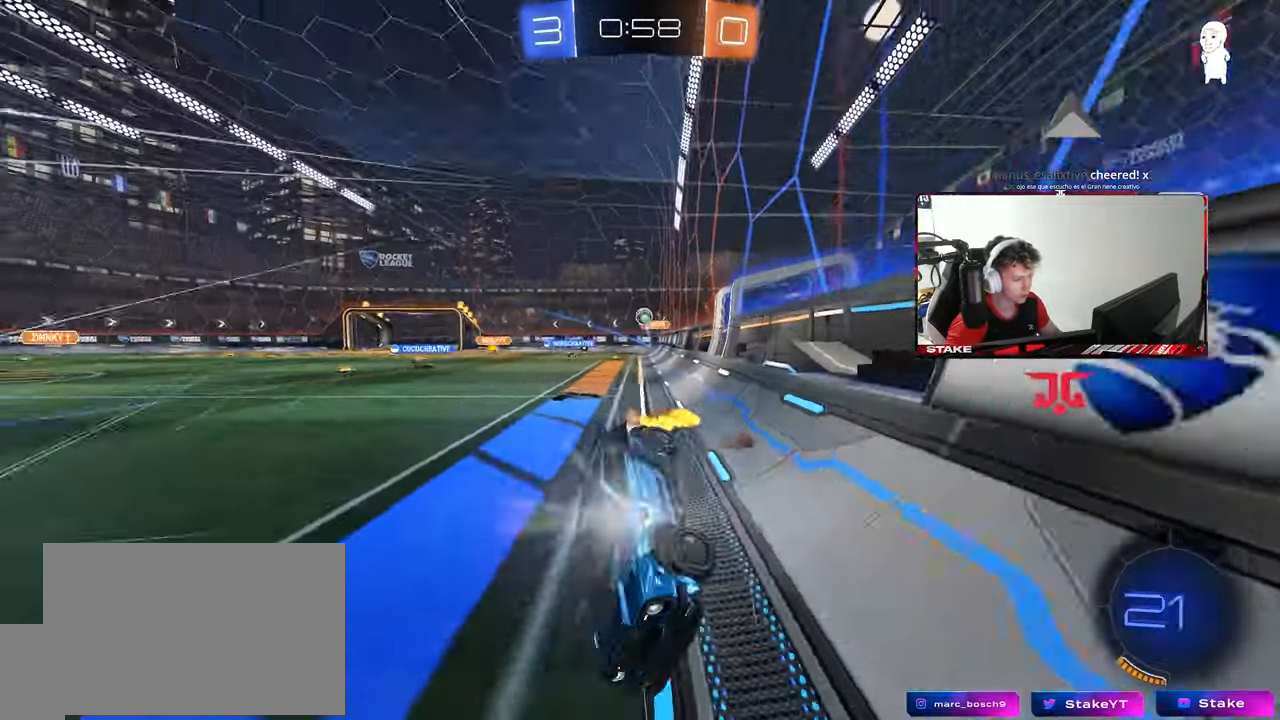
{"keys": ["d", "s", "shift"], "mouse": [], "mouse_move": "up", "events": [[83, "mouse_right", "up"], [167, "space", "down"], [217, "s", "up"], [317, "mouse_left", "up"], [367, "s", "down"], [367, "space", "up"]]}
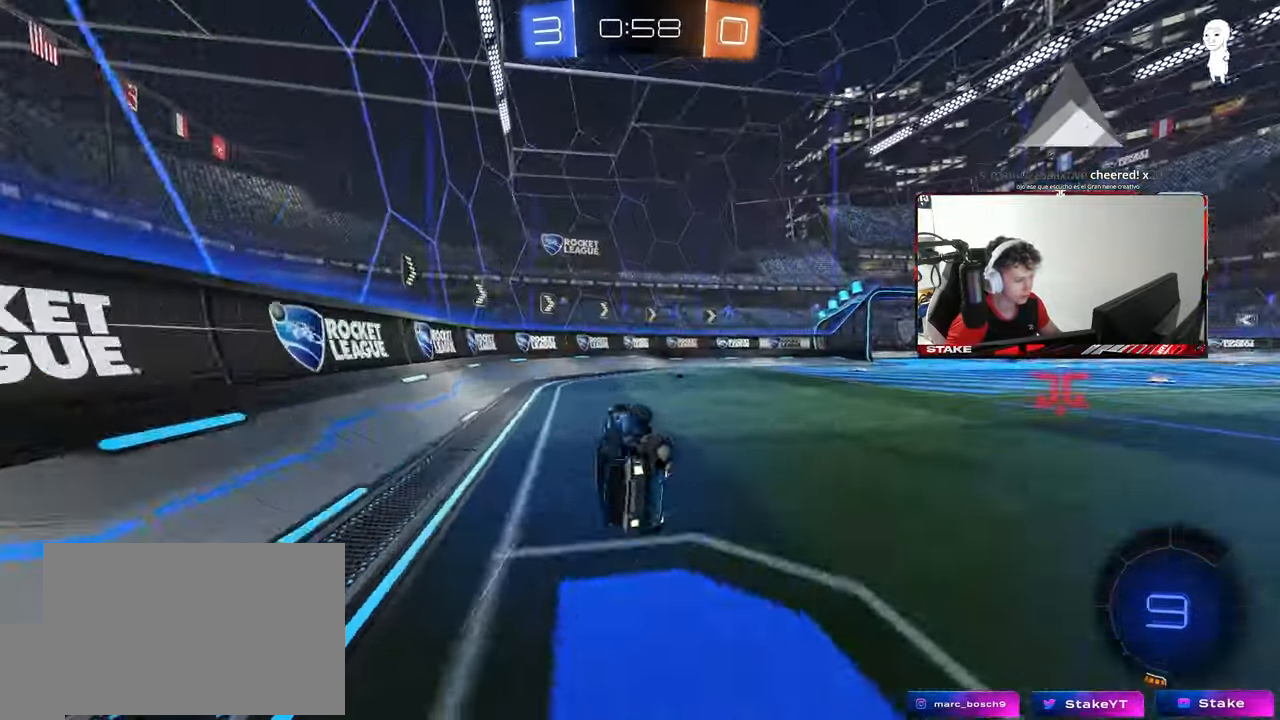
{"keys": ["d", "space", "w"], "mouse": [], "mouse_move": "still", "events": [[100, "s", "up"], [133, "shift", "up"], [233, "d", "up"], [283, "w", "down"], [333, "space", "down"], [467, "d", "down"]]}
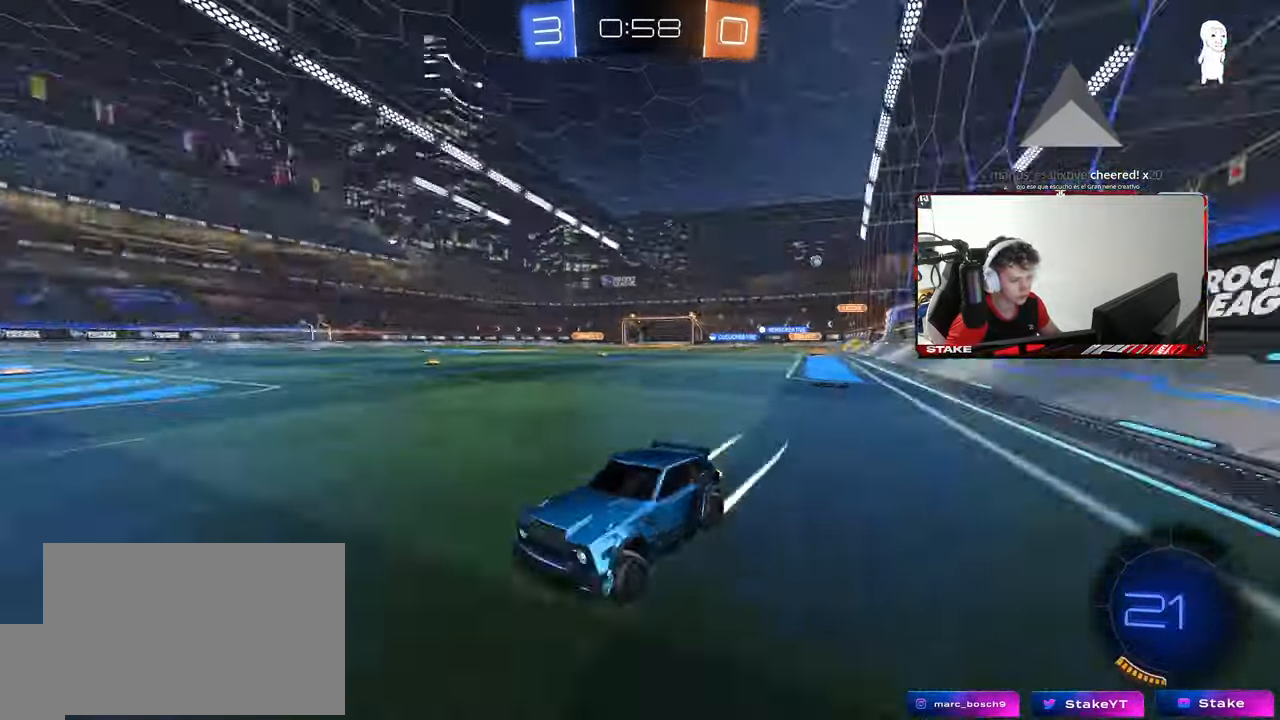
{"keys": ["d", "w"], "mouse": [], "mouse_move": "still", "events": [[17, "space", "up"], [300, "d", "up"], [350, "d", "down"]]}
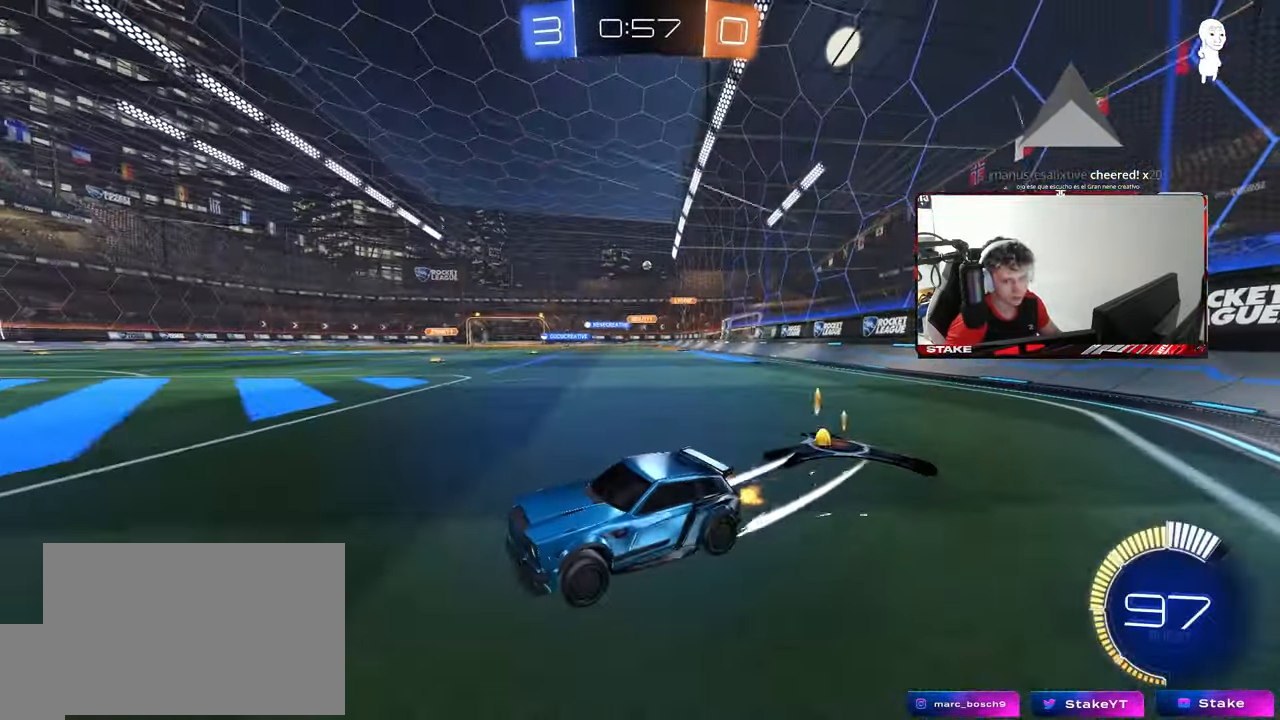
{"keys": ["d", "shift", "w"], "mouse": [], "mouse_move": "still", "events": [[33, "shift", "down"], [133, "shift", "up"], [267, "d", "up"], [367, "d", "down"], [450, "shift", "down"]]}
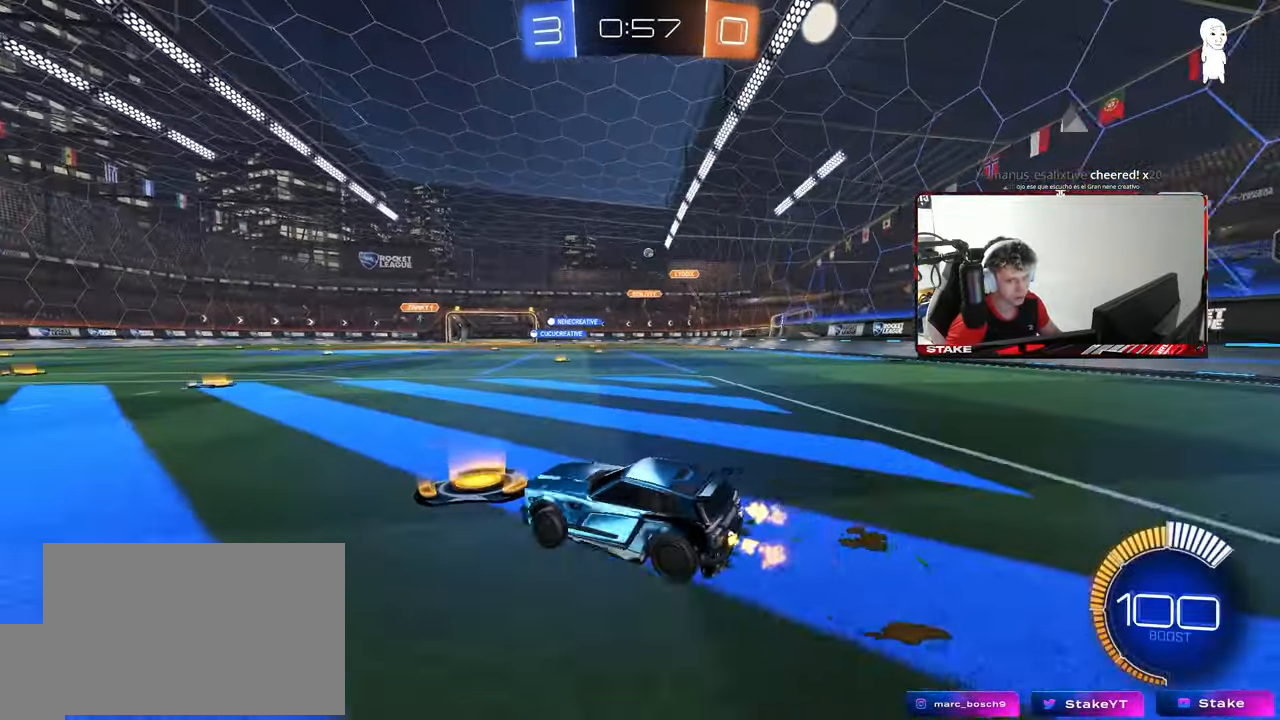
{"keys": ["w"], "mouse": [], "mouse_move": "still", "events": [[50, "shift", "up"], [100, "mouse_left", "down"], [283, "mouse_left", "up"], [383, "d", "up"]]}
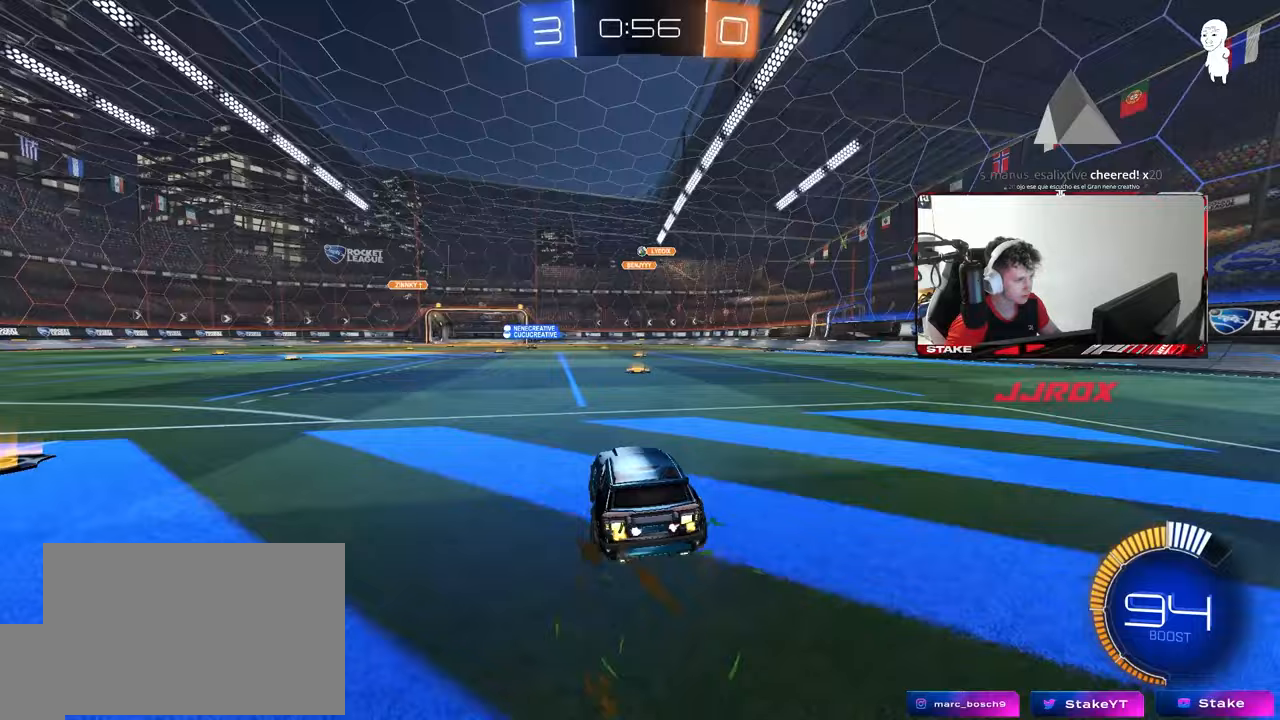
{"keys": ["a", "w"], "mouse": [], "mouse_move": "still", "events": [[483, "a", "down"]]}
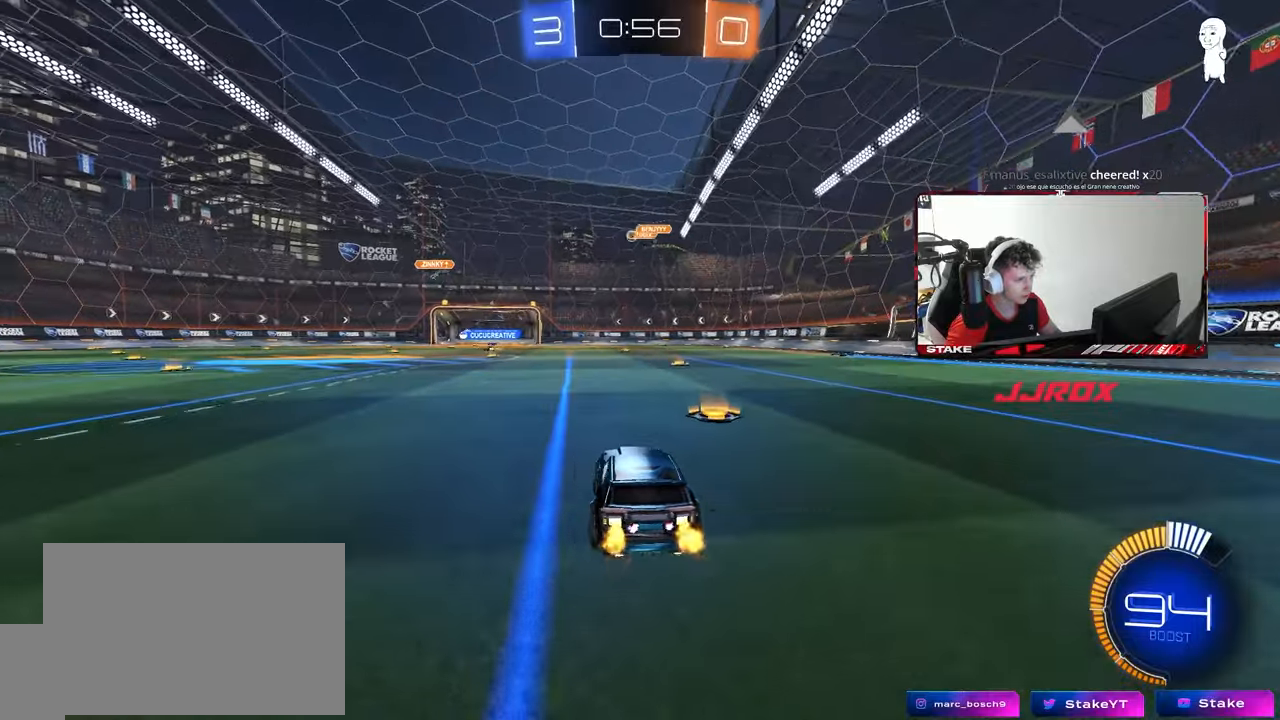
{"keys": ["d", "w"], "mouse": ["left"], "mouse_move": "still", "events": [[33, "shift", "down"], [83, "shift", "up"], [133, "a", "up"], [133, "d", "down"], [367, "mouse_left", "down"]]}
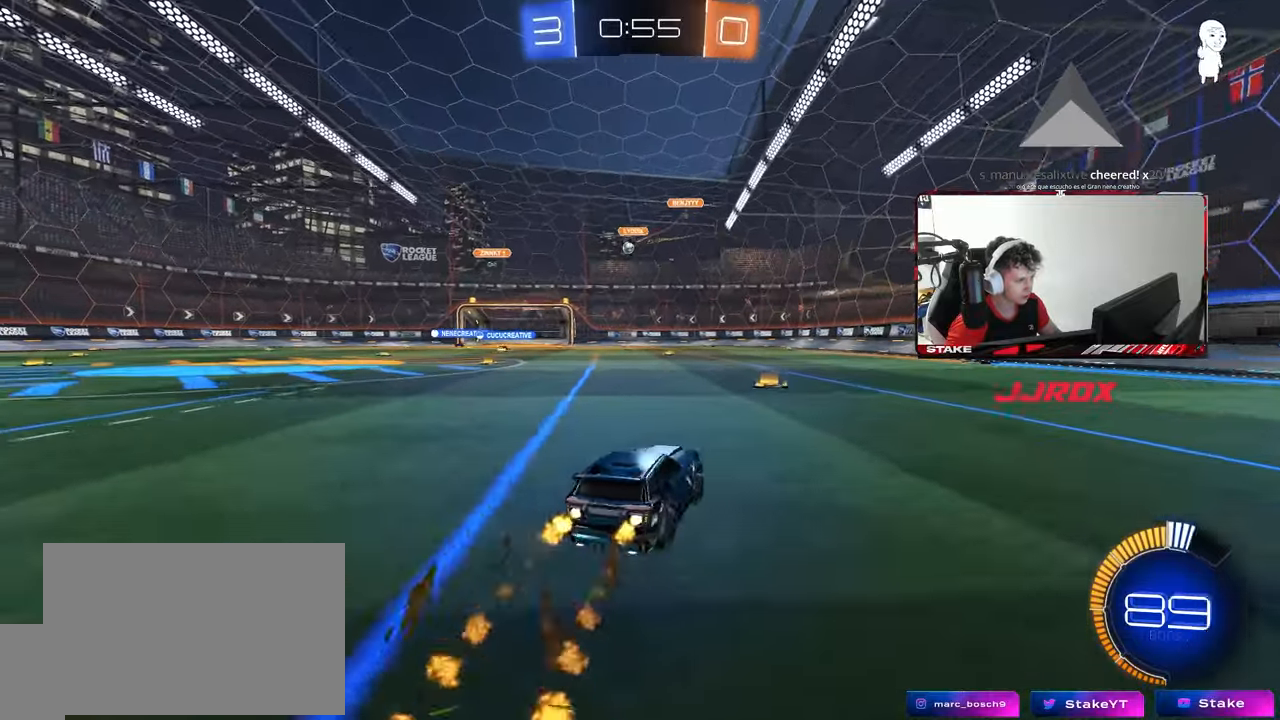
{"keys": ["w"], "mouse": [], "mouse_move": "still", "events": [[50, "d", "up"], [133, "mouse_left", "up"], [233, "a", "down"], [417, "a", "up"]]}
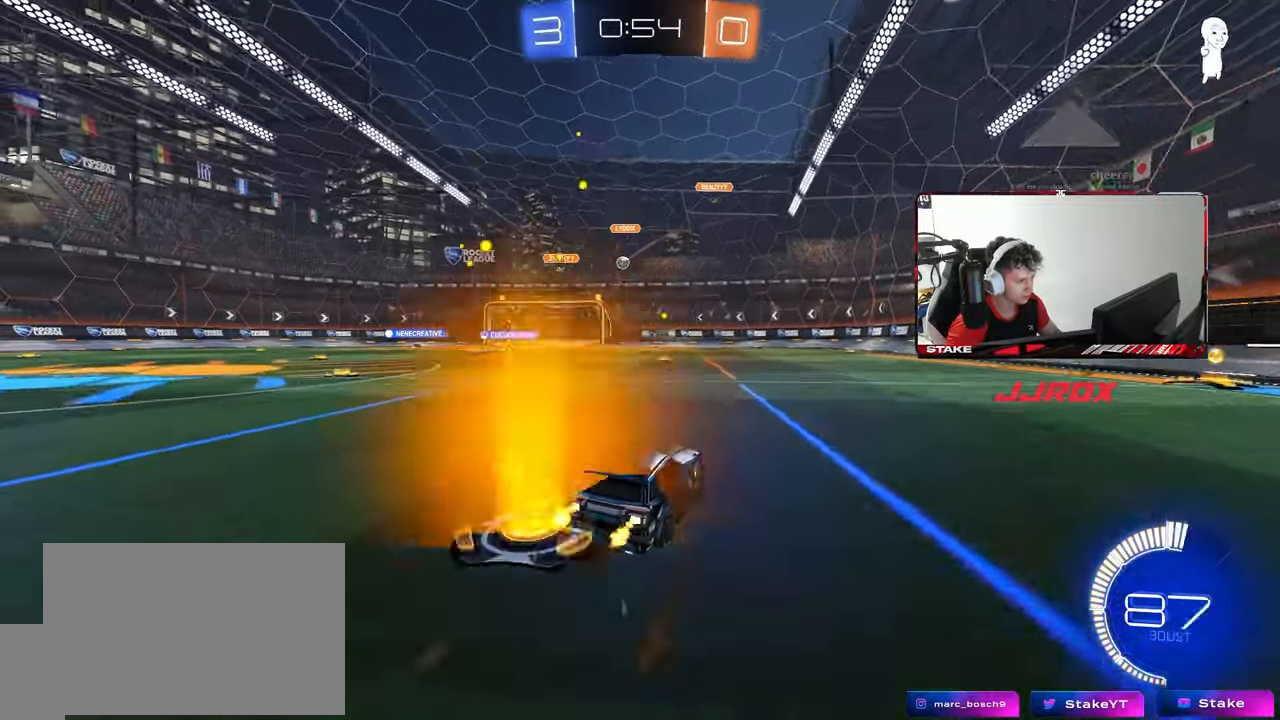
{"keys": ["d", "w"], "mouse": [], "mouse_move": "still", "events": [[483, "d", "down"]]}
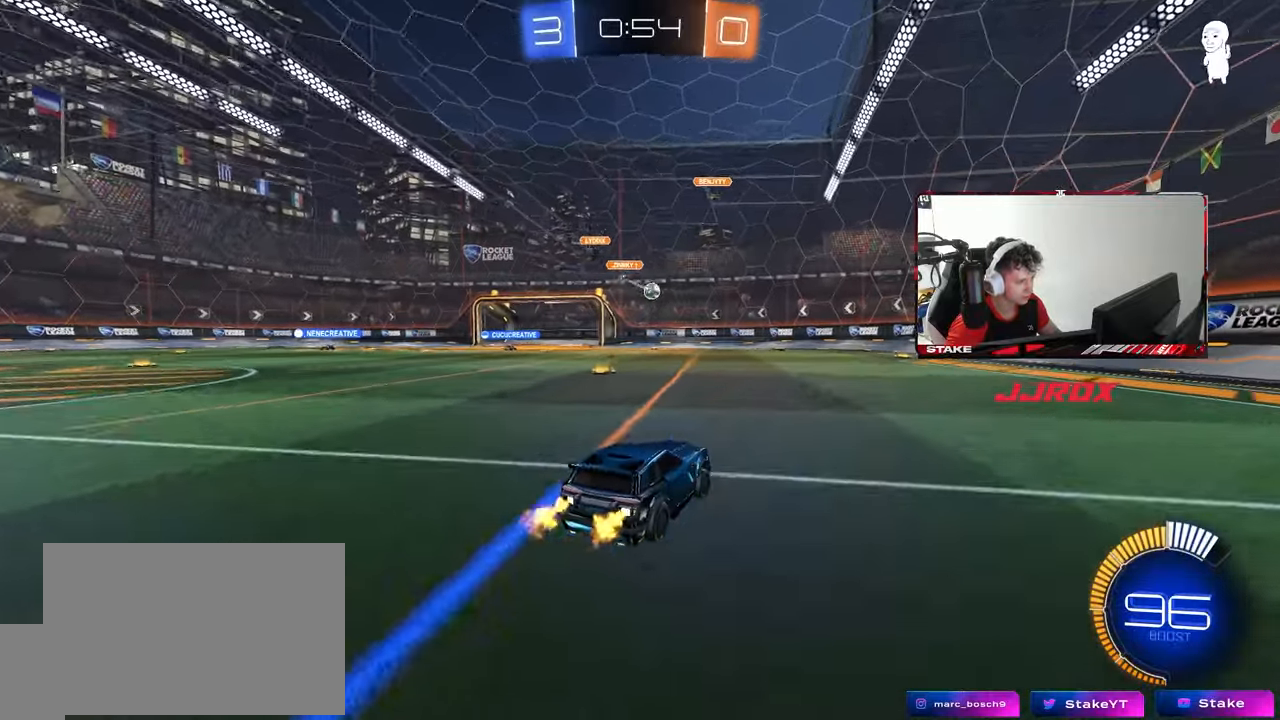
{"keys": ["a"], "mouse": [], "mouse_move": "still", "events": [[83, "shift", "down"], [133, "mouse_left", "down"], [167, "shift", "up"], [217, "d", "up"], [267, "a", "down"], [267, "mouse_left", "up"], [367, "w", "up"]]}
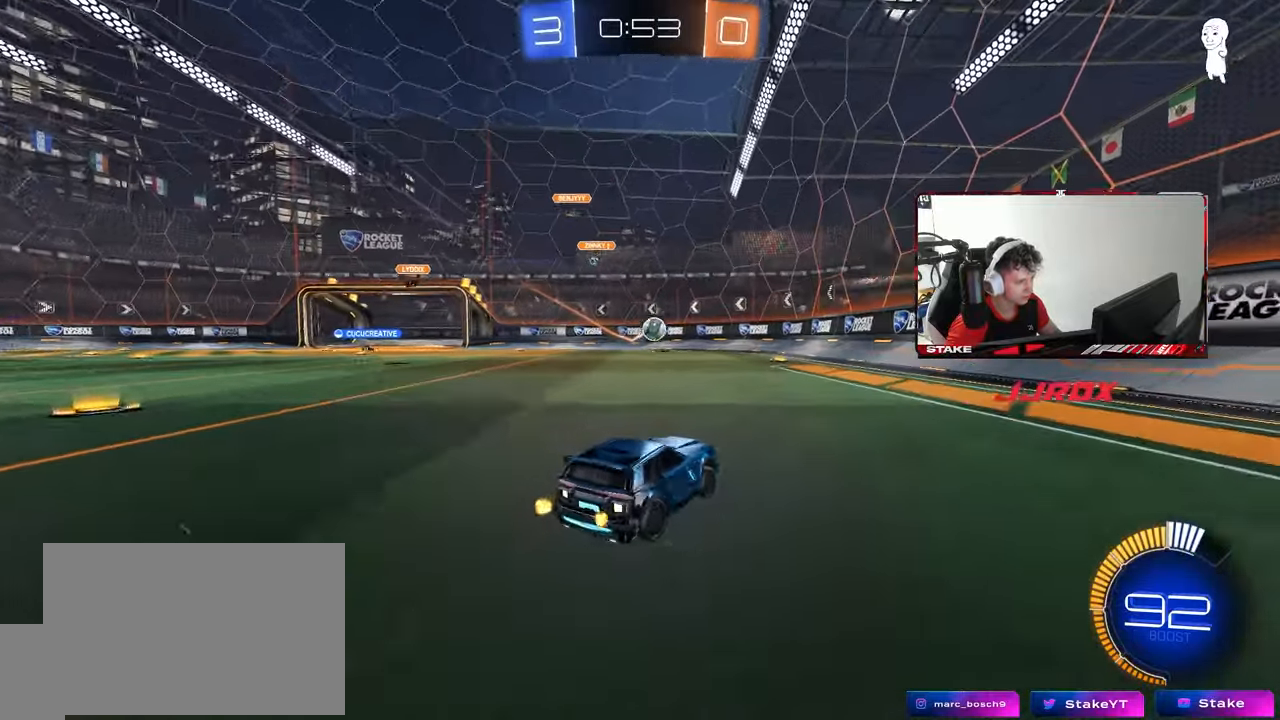
{"keys": [], "mouse": ["left", "right"], "mouse_move": "still", "events": [[133, "s", "down"], [183, "mouse_right", "down"], [333, "d", "down"], [333, "mouse_left", "down"], [383, "a", "up"], [383, "d", "up"], [417, "mouse_right", "up"], [417, "s", "up"], [467, "mouse_right", "down"]]}
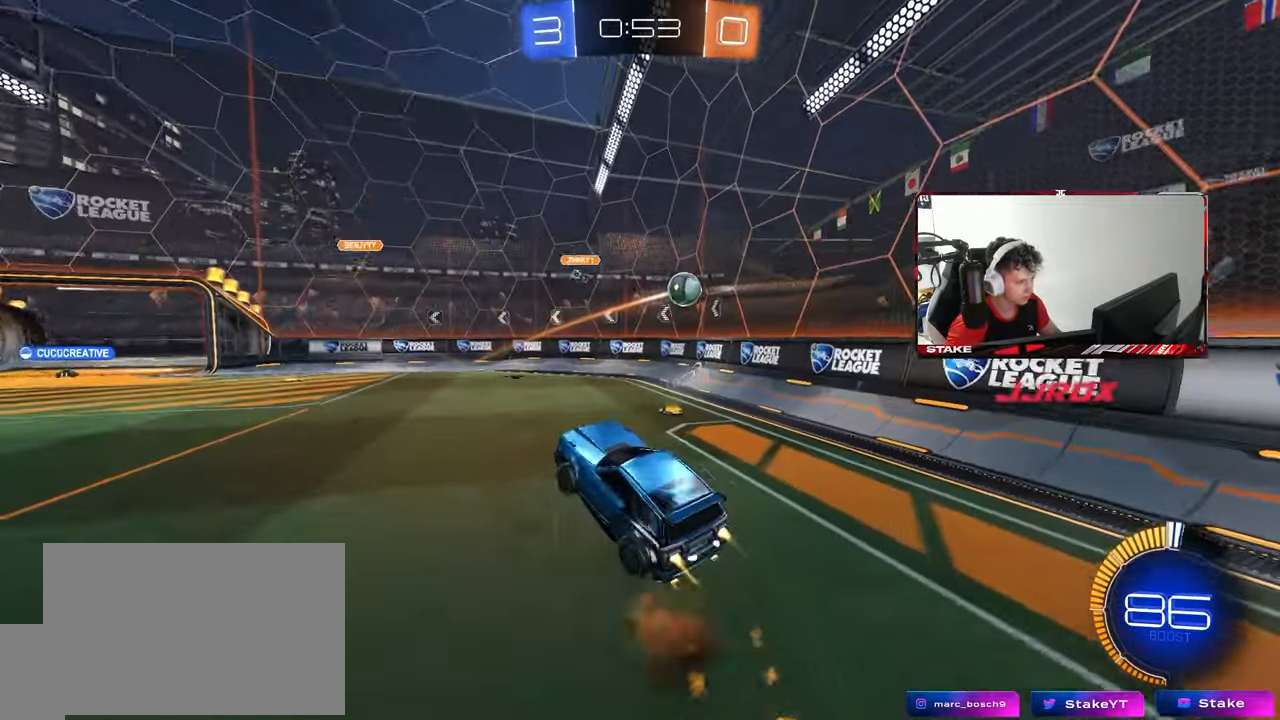
{"keys": ["a", "w"], "mouse": [], "mouse_move": "up", "events": [[17, "a", "down"], [17, "s", "down"], [17, "shift", "down"], [150, "a", "up"], [150, "s", "up"], [200, "mouse_right", "up"], [200, "shift", "up"], [300, "d", "down"], [300, "w", "down"], [450, "a", "down"], [450, "d", "up"], [483, "mouse_left", "up"]]}